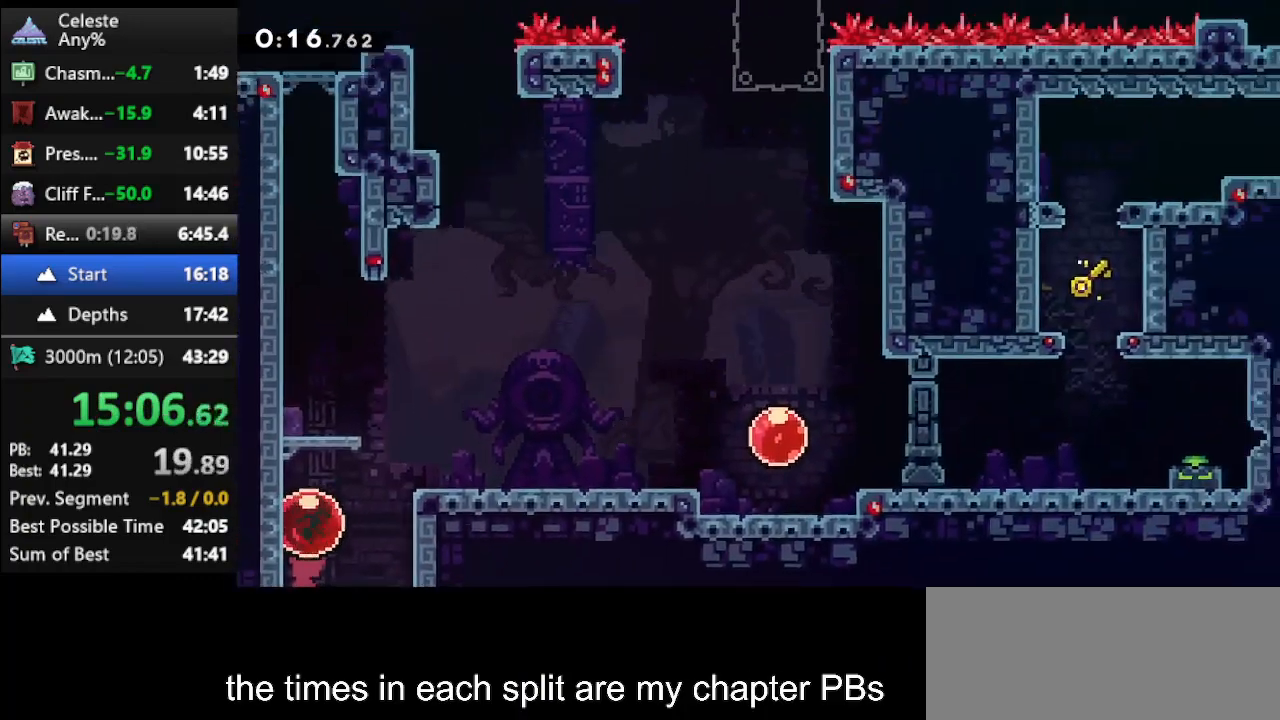
Gameplay with keyboard; each line is a JSON object with the keys held at the frame after it. "events" lists presses ("down") and releases ("up") of "climb", "climb2", "dash", "dash2", "down", "jump", "left", "right" and "up" between this image and that frame as [ms after this image, input, new state], when the widget could be followed in between. No other keys are recorded. Mouse input is not recorded. Key names are as the overlay labels them; some are game actions (e.g. jump) rather than physical keys.
{"keys": ["up"], "events": []}
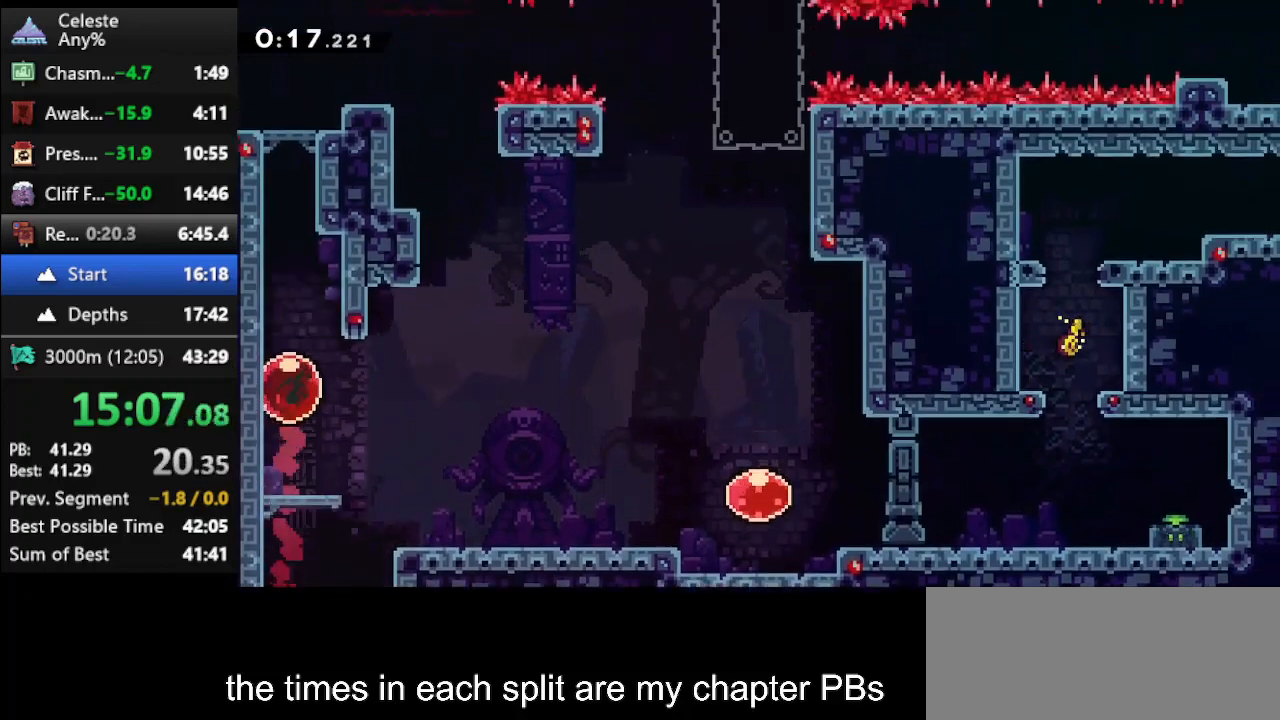
{"keys": ["dash", "right", "up"], "events": [[333, "dash", "down"], [333, "right", "down"]]}
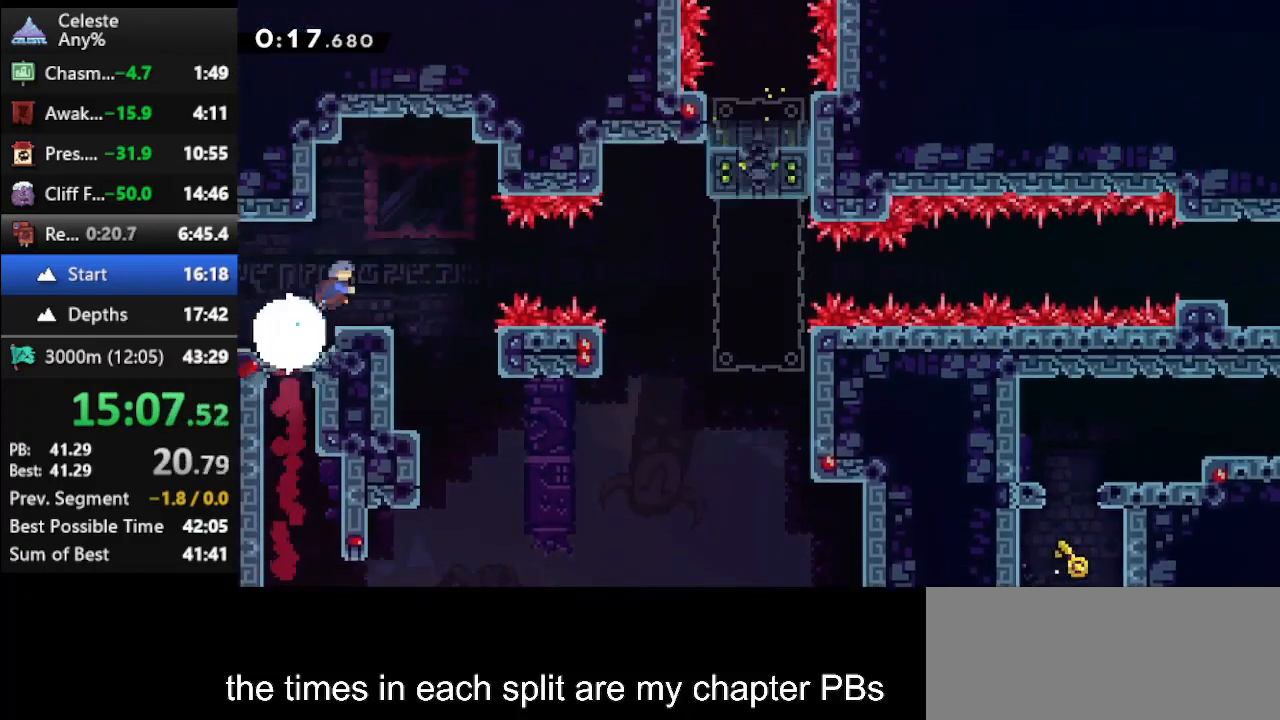
{"keys": ["right"], "events": [[33, "dash", "up"], [100, "left", "down"], [100, "right", "up"], [100, "up", "up"], [467, "left", "up"], [467, "right", "down"]]}
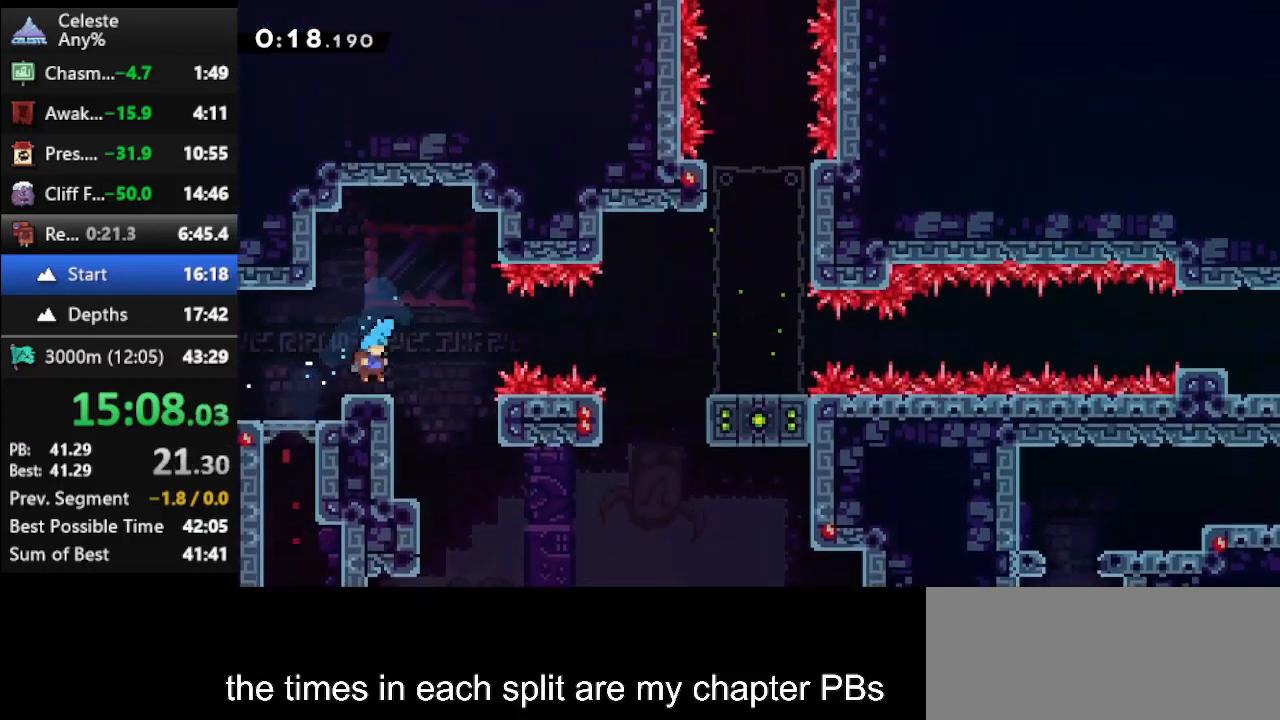
{"keys": ["dash", "right"], "events": [[67, "jump", "down"], [233, "jump", "up"], [467, "dash", "down"]]}
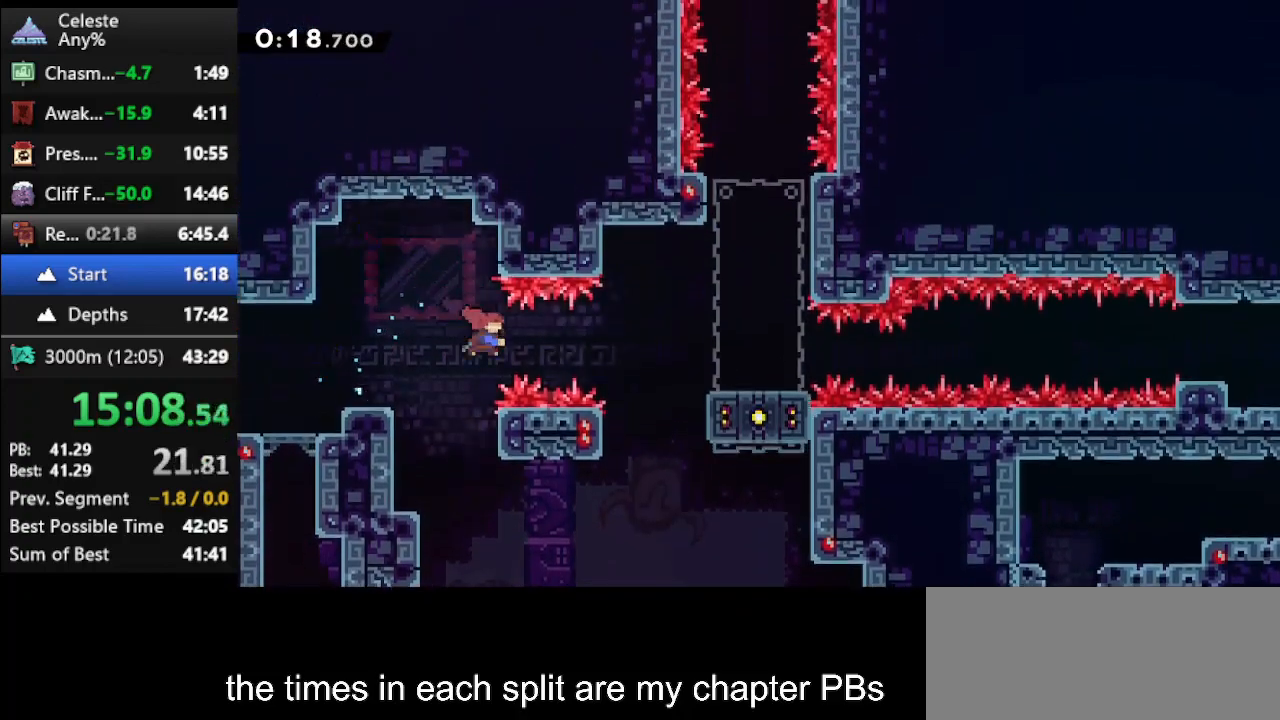
{"keys": ["right"], "events": [[367, "dash", "up"]]}
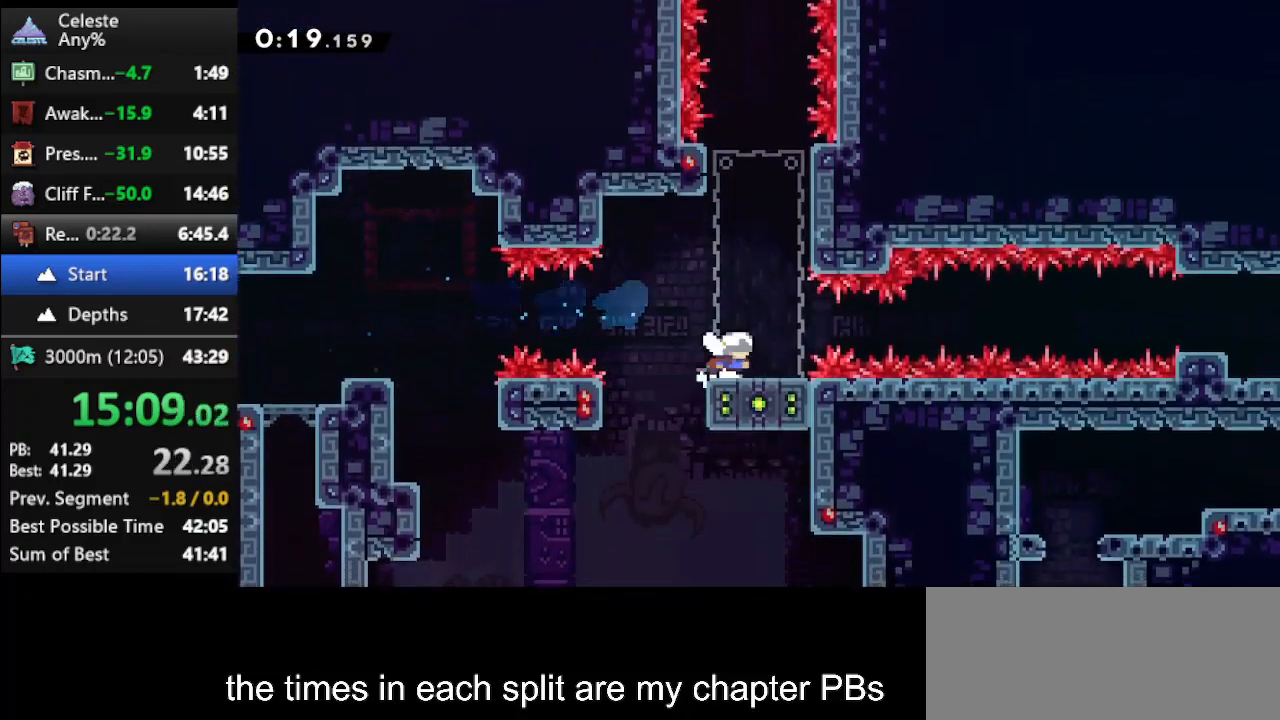
{"keys": ["jump", "right"], "events": [[100, "down", "down"], [133, "dash", "down"], [133, "left", "down"], [133, "right", "up"], [233, "dash", "up"], [267, "left", "up"], [267, "right", "down"], [333, "down", "up"], [333, "jump", "down"]]}
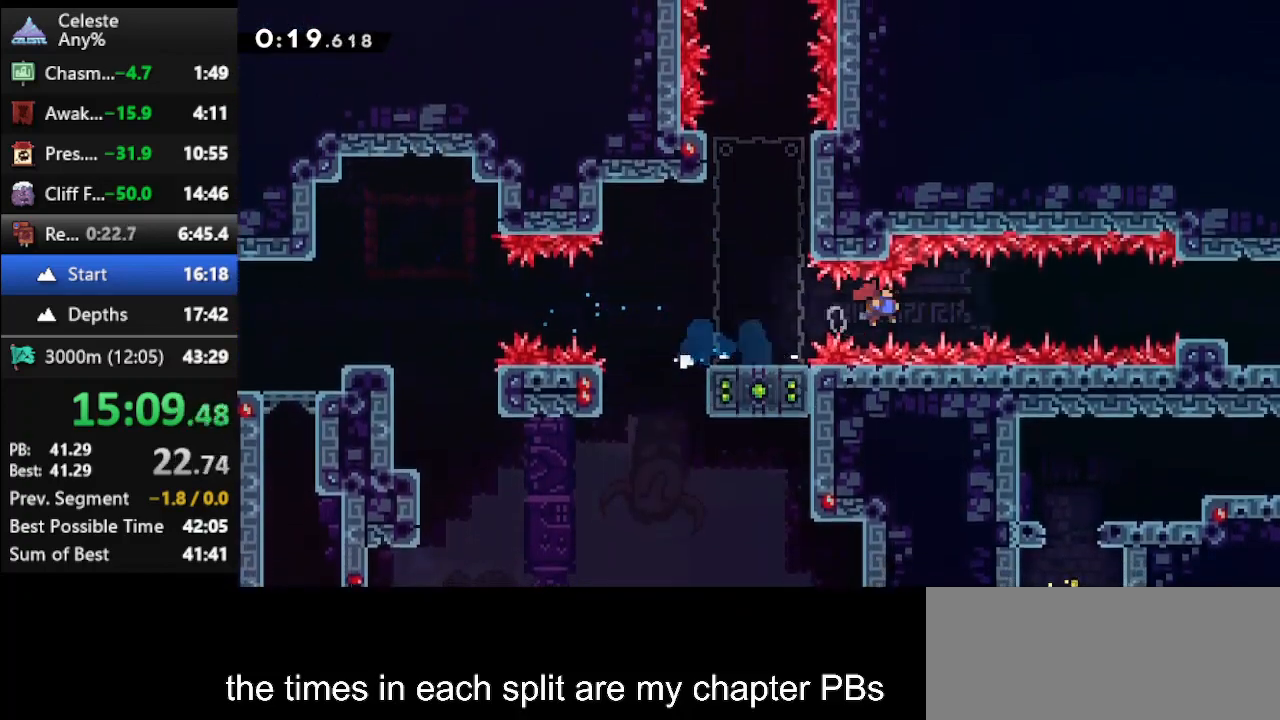
{"keys": ["right"], "events": [[100, "jump", "up"], [200, "dash2", "down"], [433, "dash2", "up"]]}
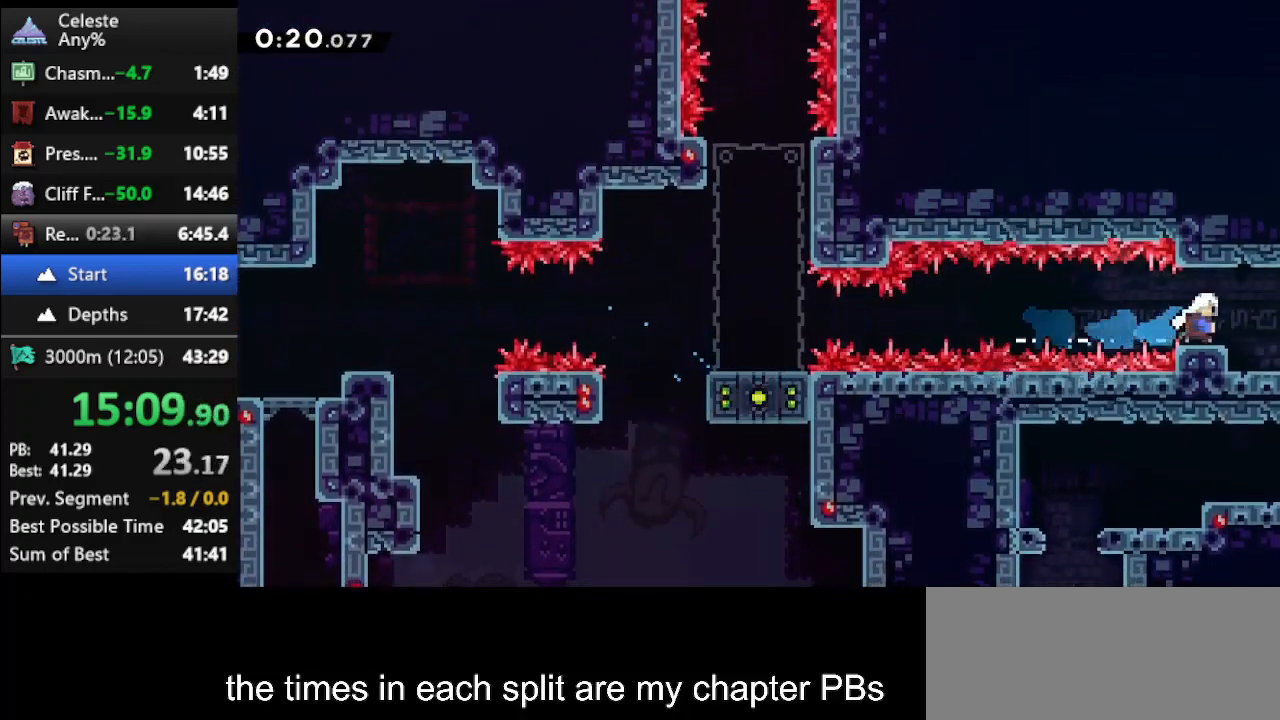
{"keys": ["right"], "events": [[33, "dash2", "down"], [100, "dash2", "up"]]}
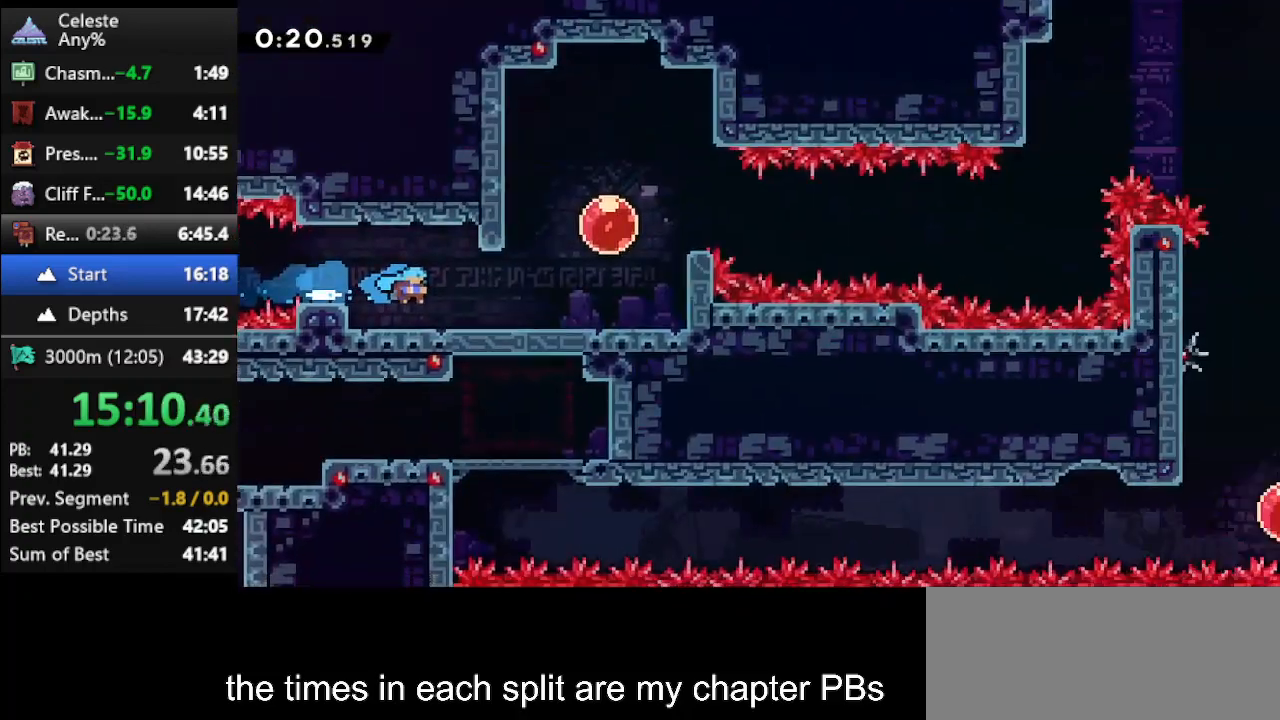
{"keys": ["right"], "events": []}
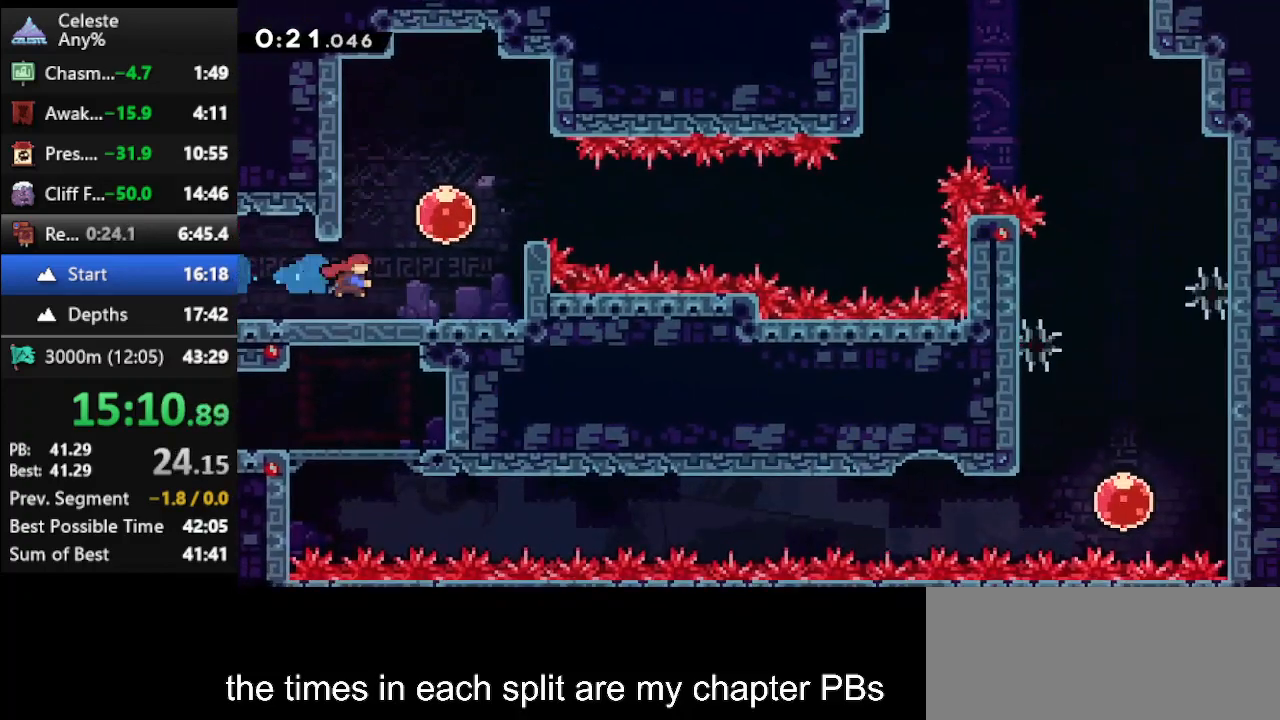
{"keys": ["right"], "events": [[67, "jump", "down"], [333, "jump", "up"]]}
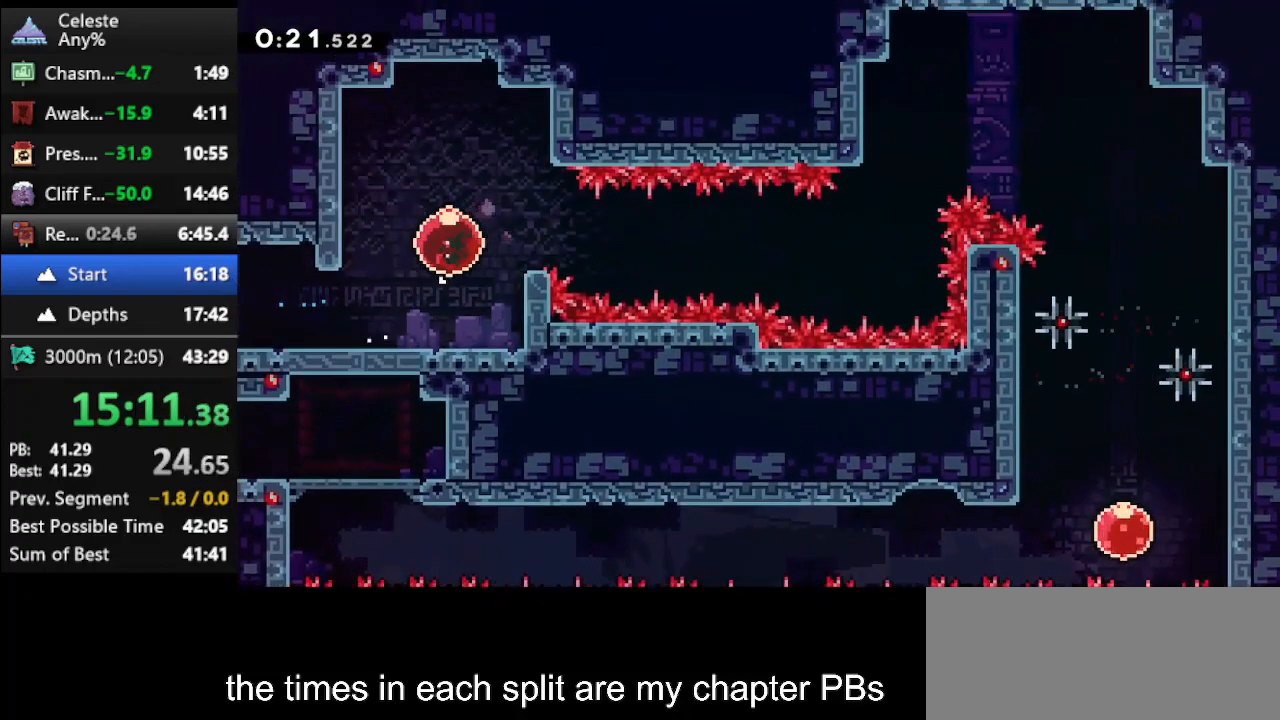
{"keys": ["right"], "events": []}
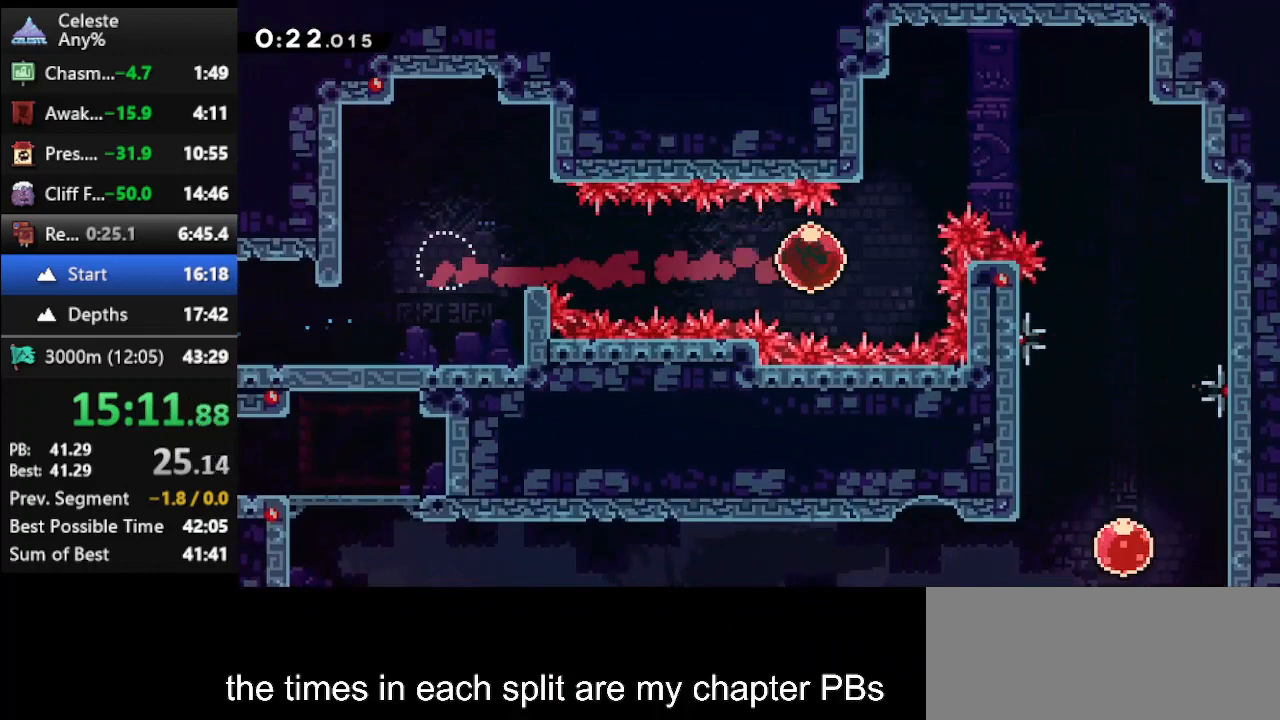
{"keys": ["down", "right"], "events": [[33, "dash", "down"], [33, "up", "down"], [267, "dash", "up"], [333, "down", "down"], [367, "up", "up"]]}
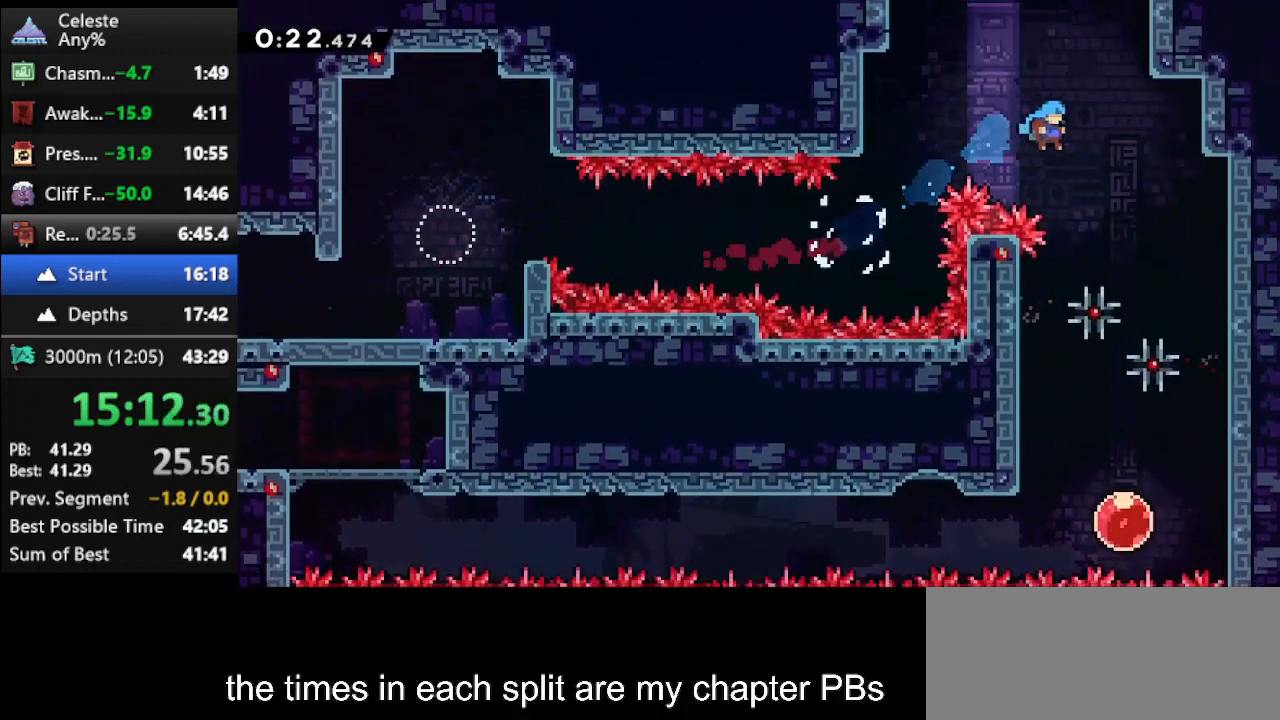
{"keys": ["down"], "events": [[133, "right", "up"]]}
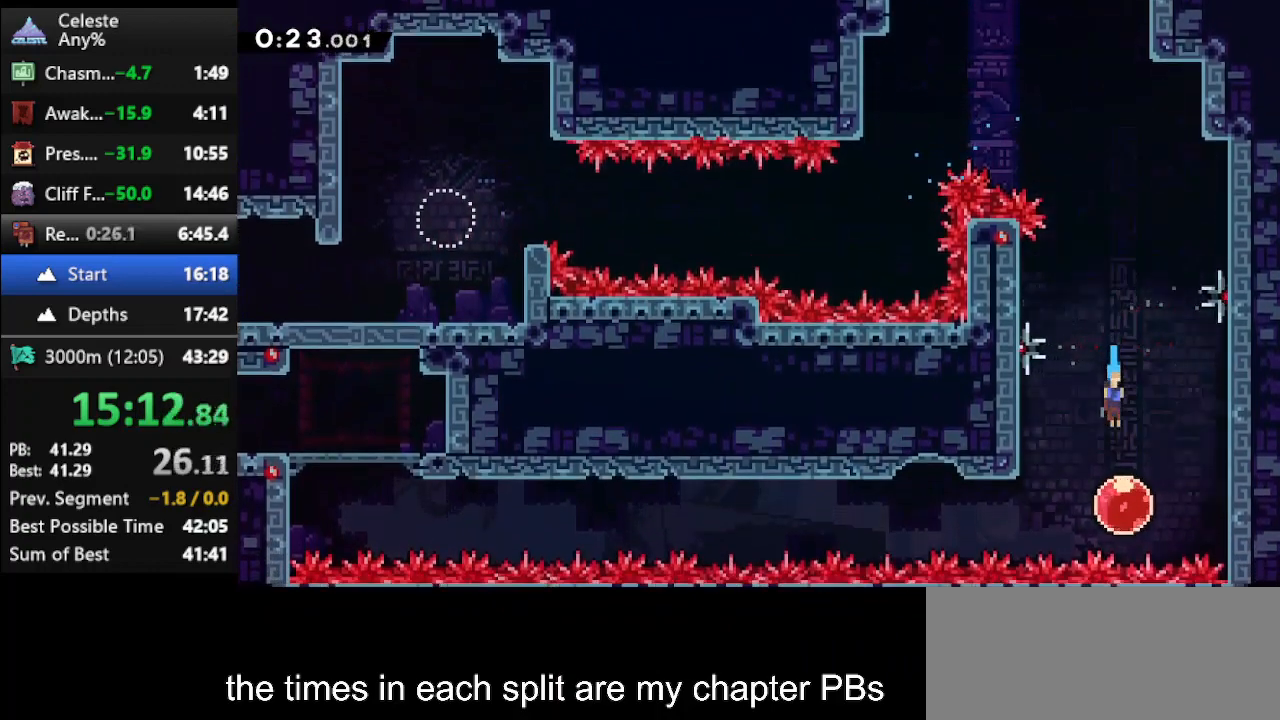
{"keys": ["dash", "left"], "events": [[67, "left", "down"], [100, "dash", "down"], [100, "down", "up"]]}
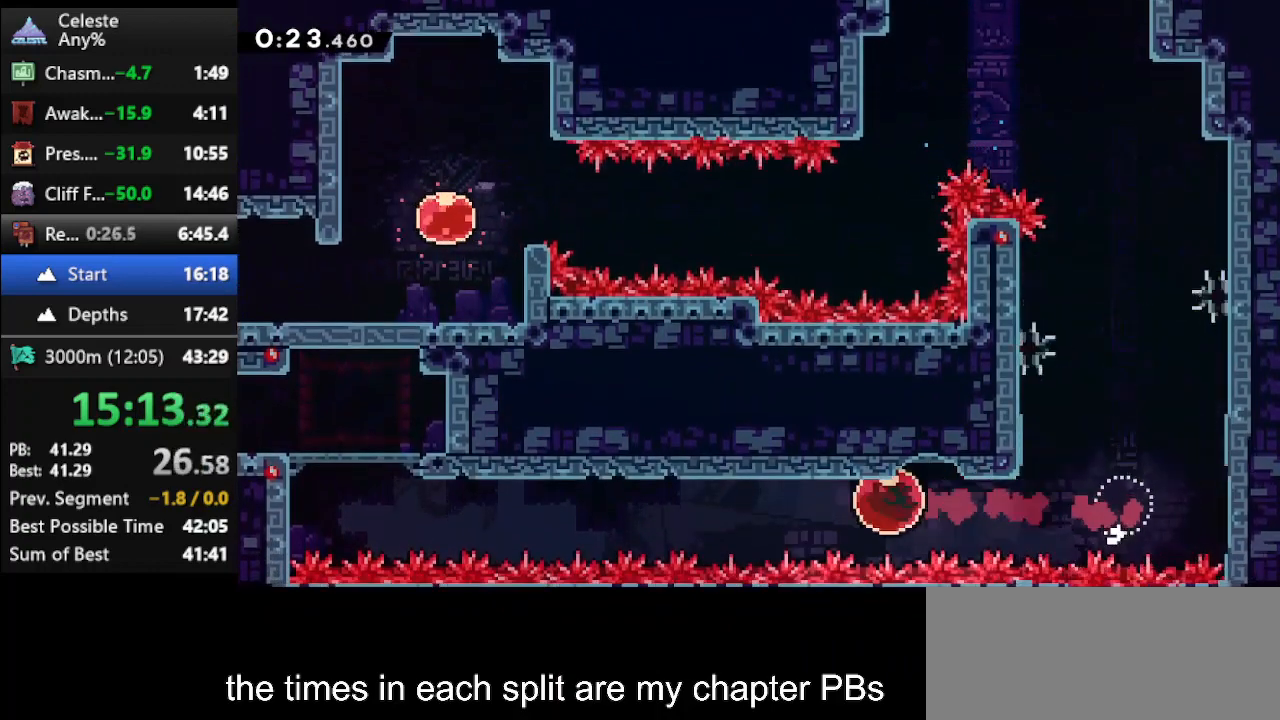
{"keys": ["left"], "events": [[67, "dash", "up"]]}
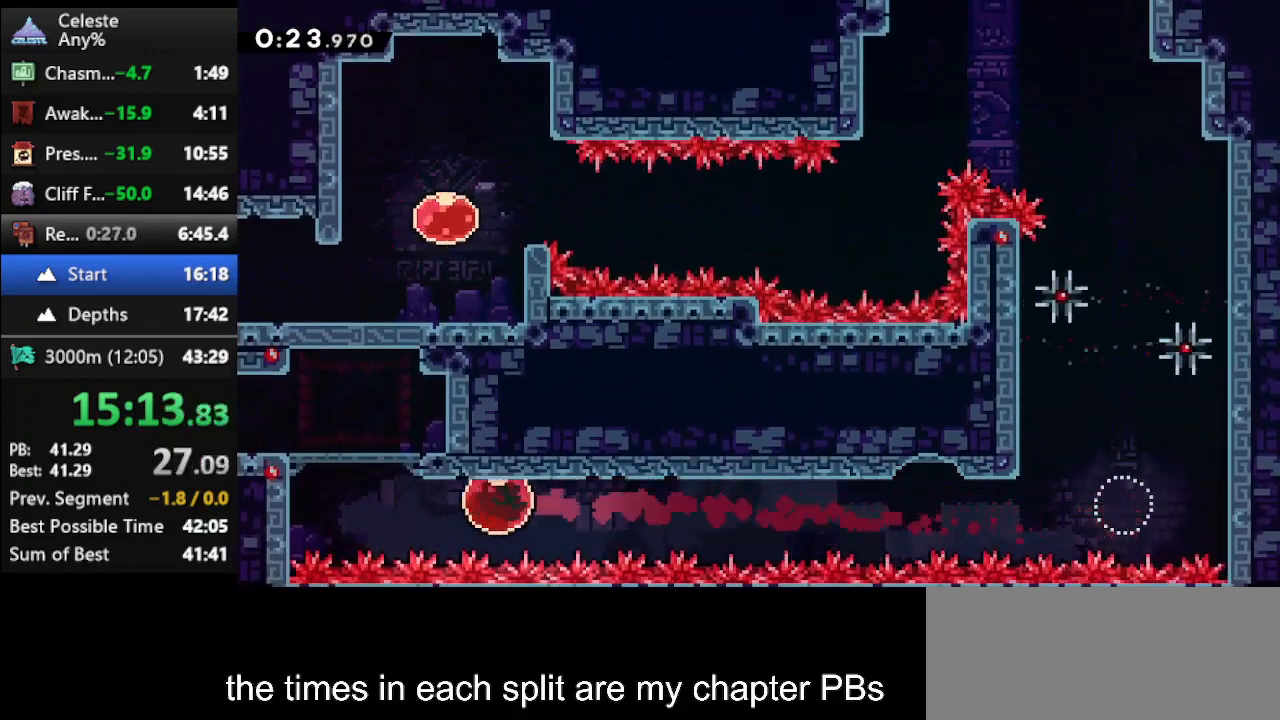
{"keys": ["left", "up"], "events": [[100, "dash", "down"], [100, "up", "down"], [233, "dash", "up"]]}
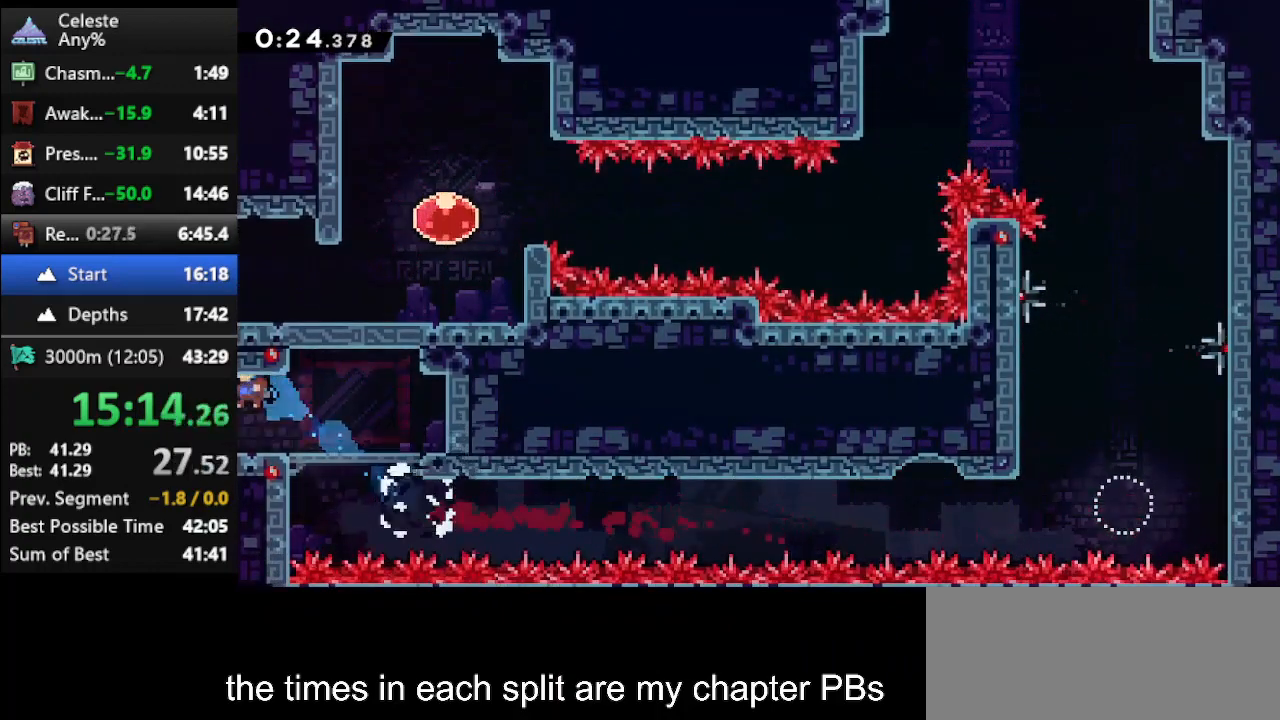
{"keys": ["left"], "events": [[67, "up", "up"]]}
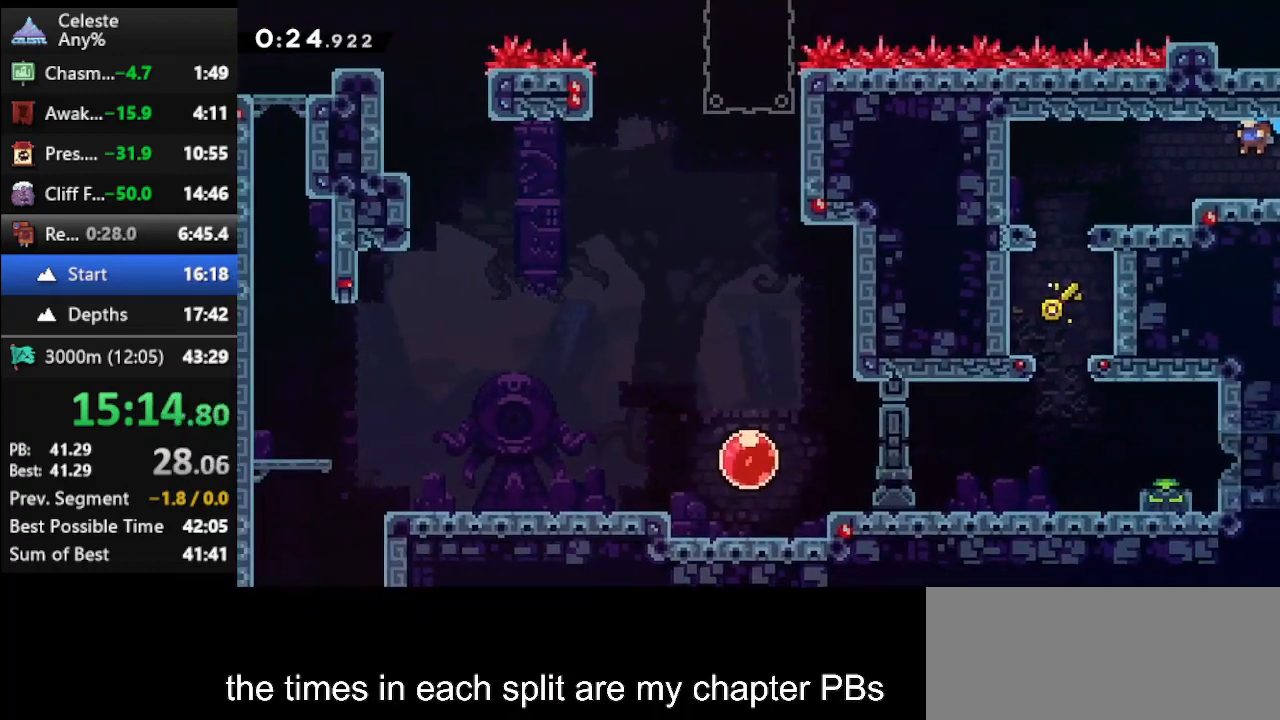
{"keys": ["left"], "events": []}
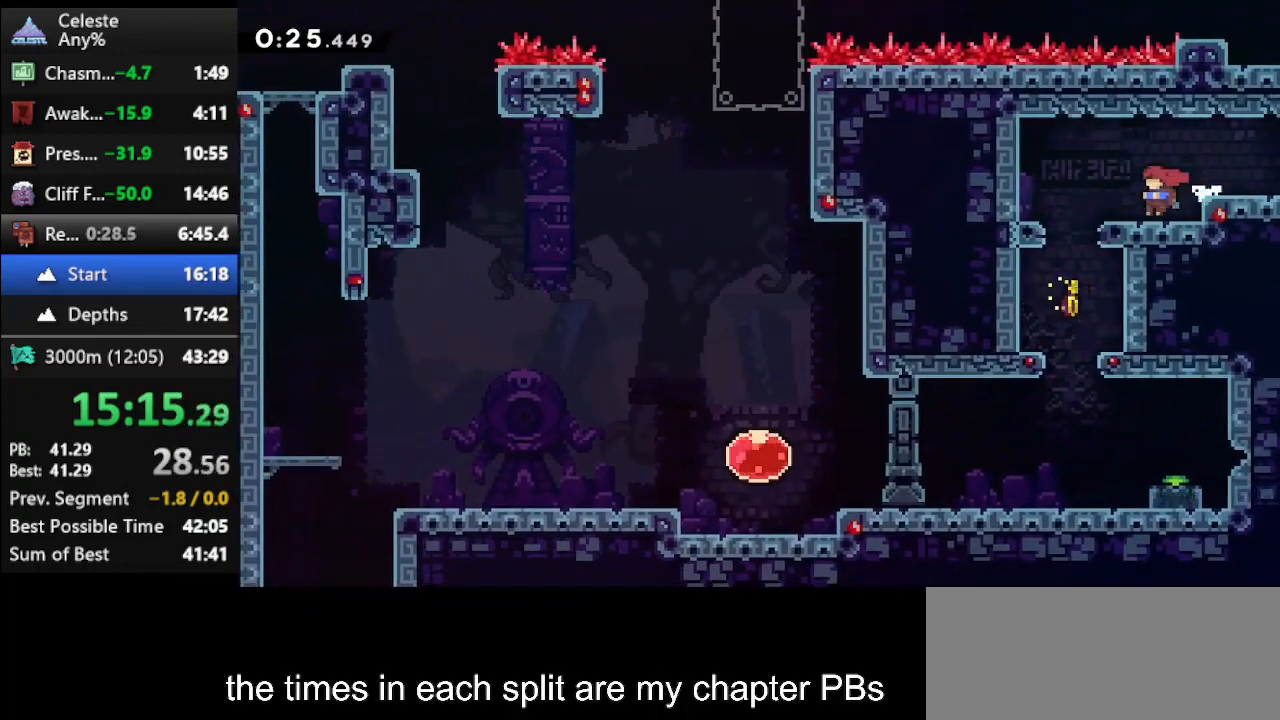
{"keys": ["down"], "events": [[267, "down", "down"], [333, "dash", "down"], [333, "left", "up"], [467, "dash", "up"]]}
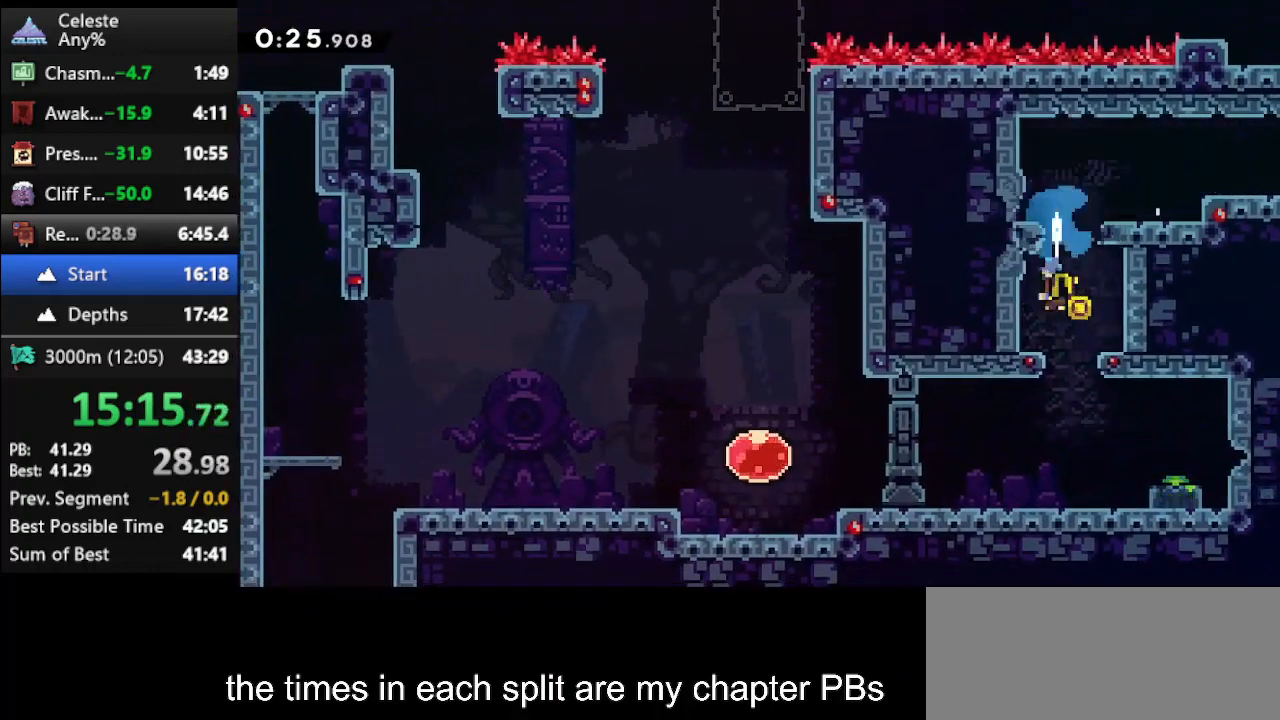
{"keys": ["right"], "events": [[200, "down", "up"], [200, "right", "down"], [333, "jump", "down"], [500, "jump", "up"]]}
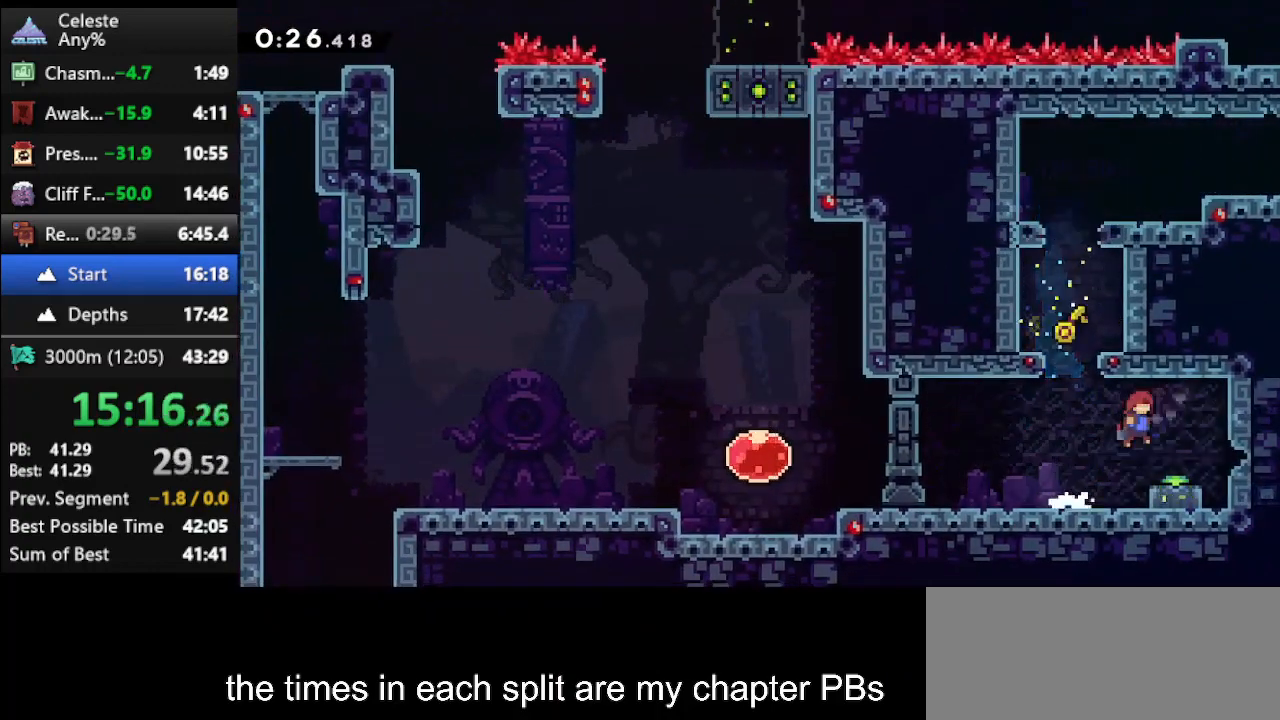
{"keys": ["left"], "events": [[33, "down", "down"], [67, "dash", "down"], [133, "right", "up"], [267, "dash", "up"], [300, "down", "up"], [300, "left", "down"]]}
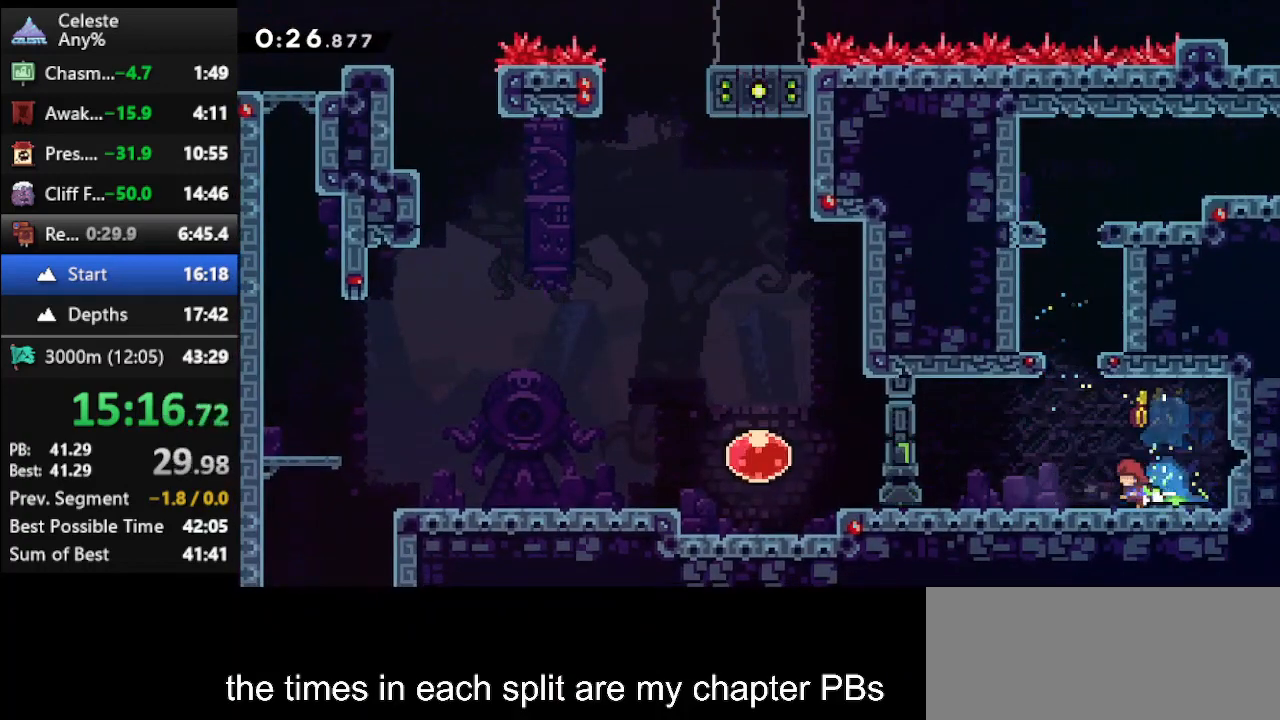
{"keys": ["left"], "events": [[100, "down", "down"], [133, "dash", "down"], [233, "jump", "down"], [433, "down", "up"], [467, "dash", "up"], [467, "jump", "up"]]}
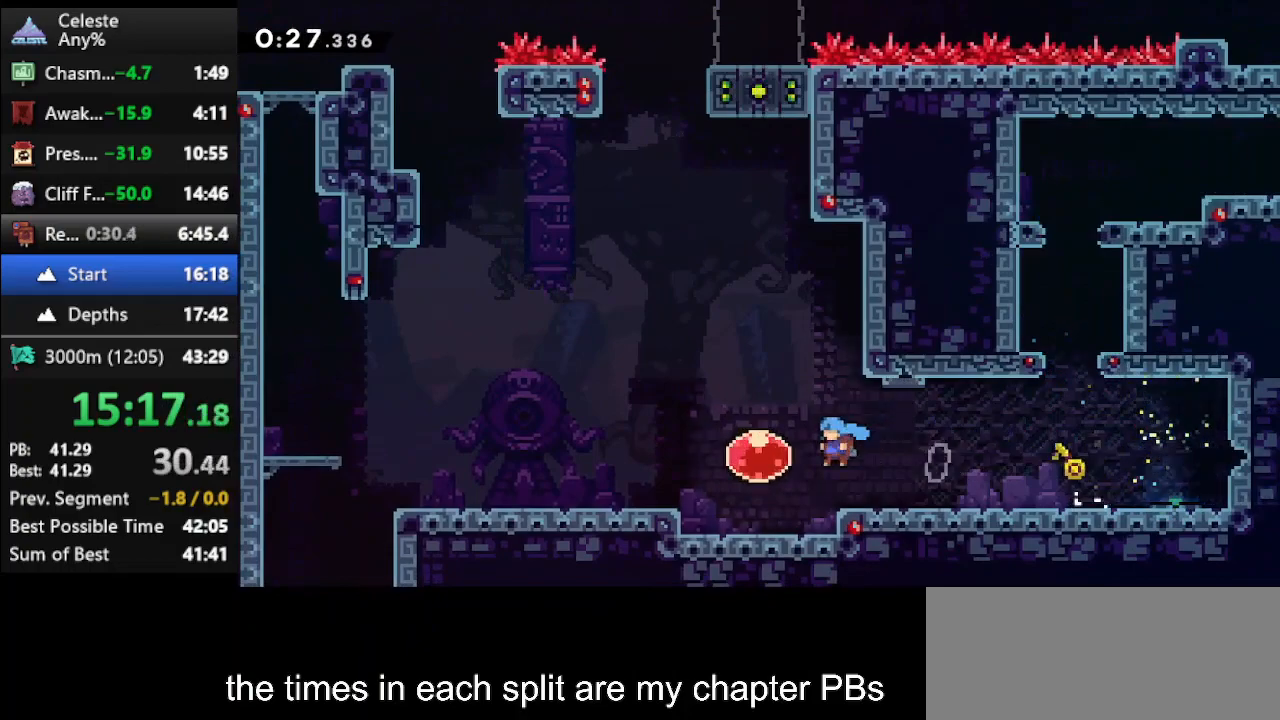
{"keys": ["left"], "events": [[67, "dash", "down"], [400, "dash", "up"]]}
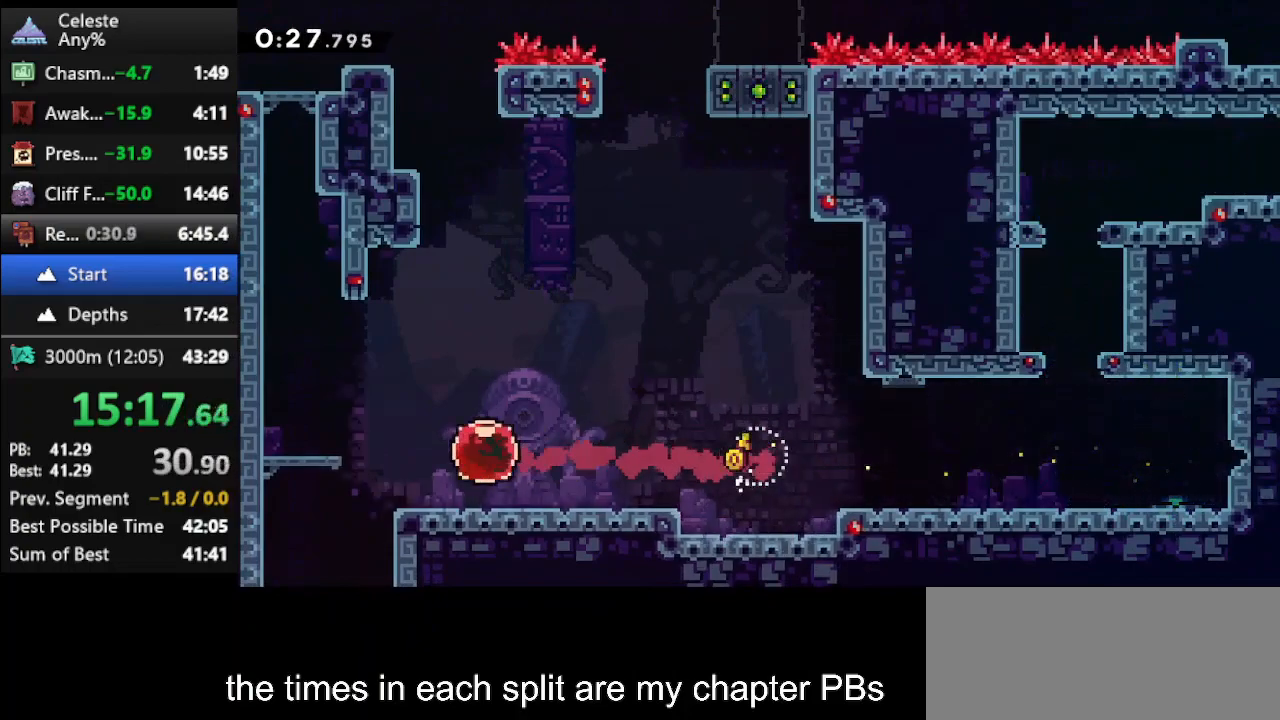
{"keys": ["down"], "events": [[67, "dash", "down"], [67, "down", "down"], [300, "dash", "up"], [500, "left", "up"]]}
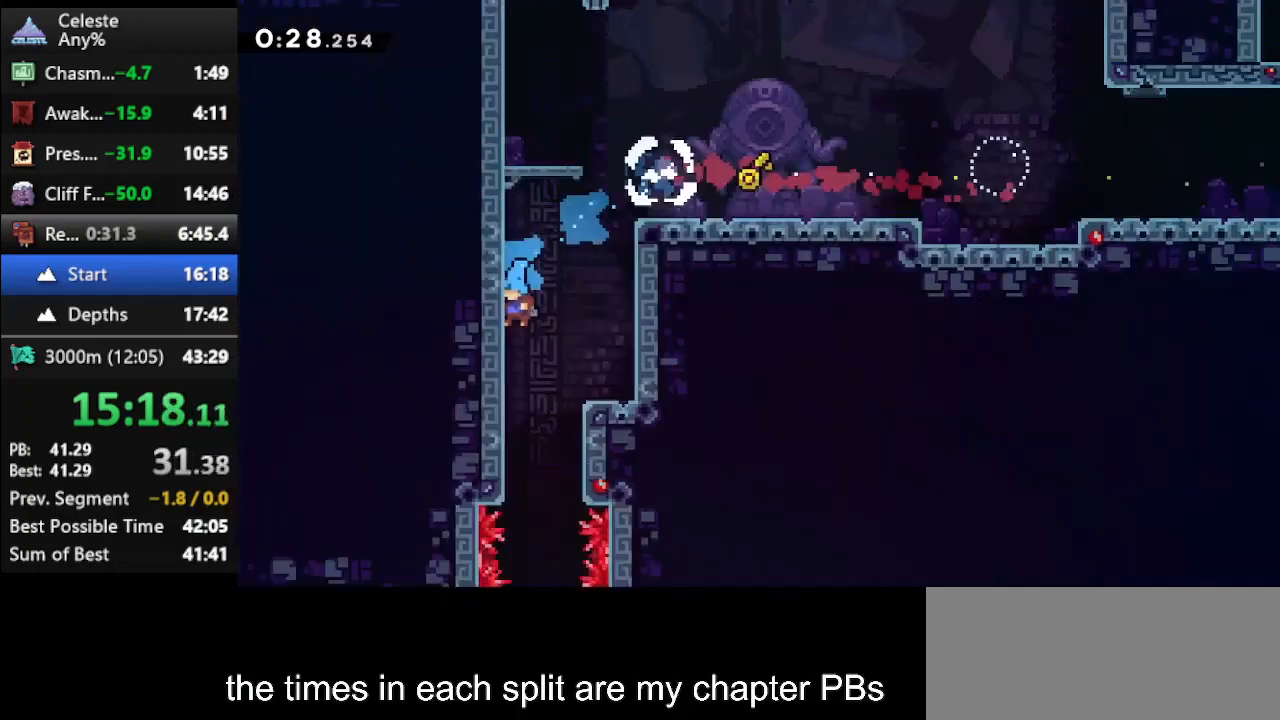
{"keys": ["down"], "events": []}
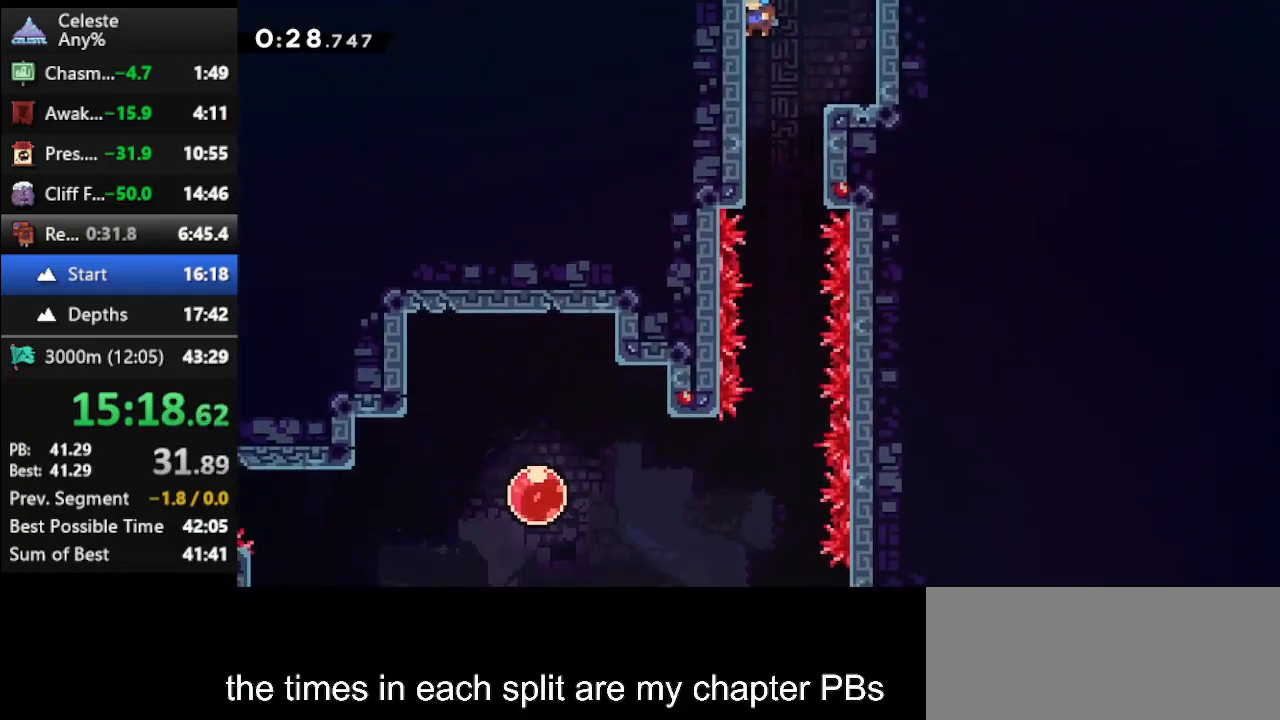
{"keys": ["down"], "events": []}
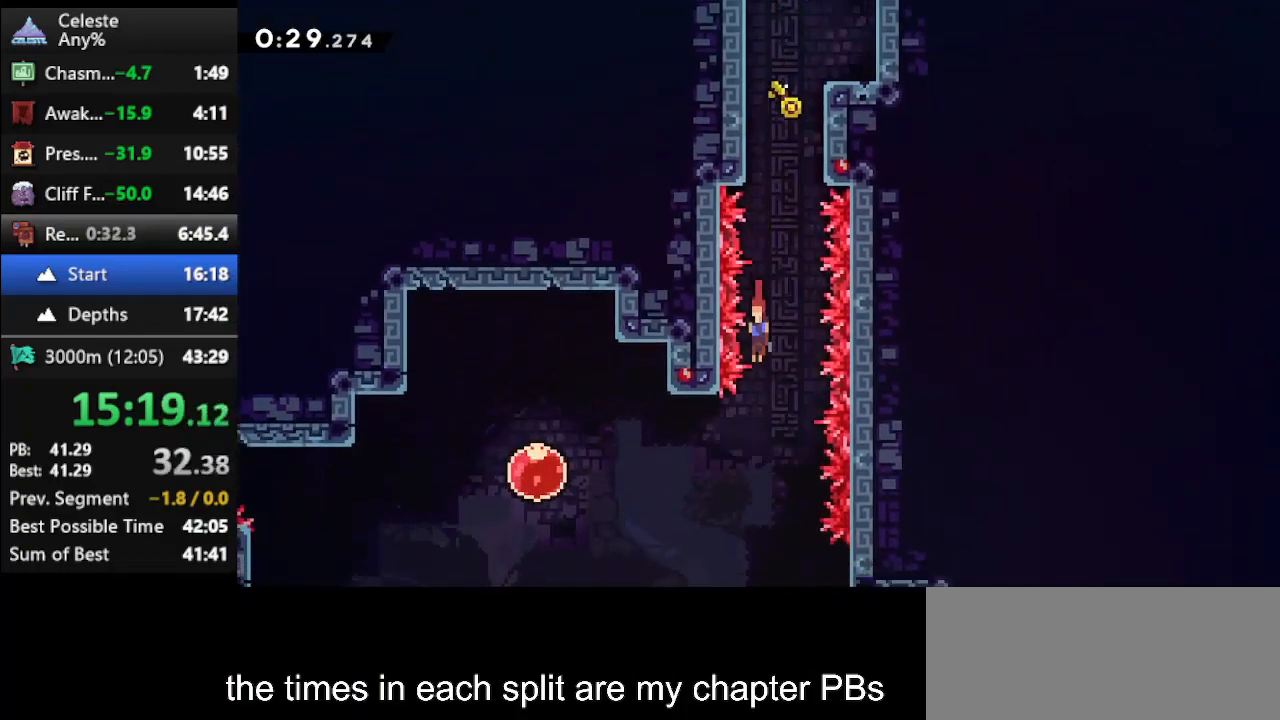
{"keys": ["down", "right"], "events": [[133, "right", "down"]]}